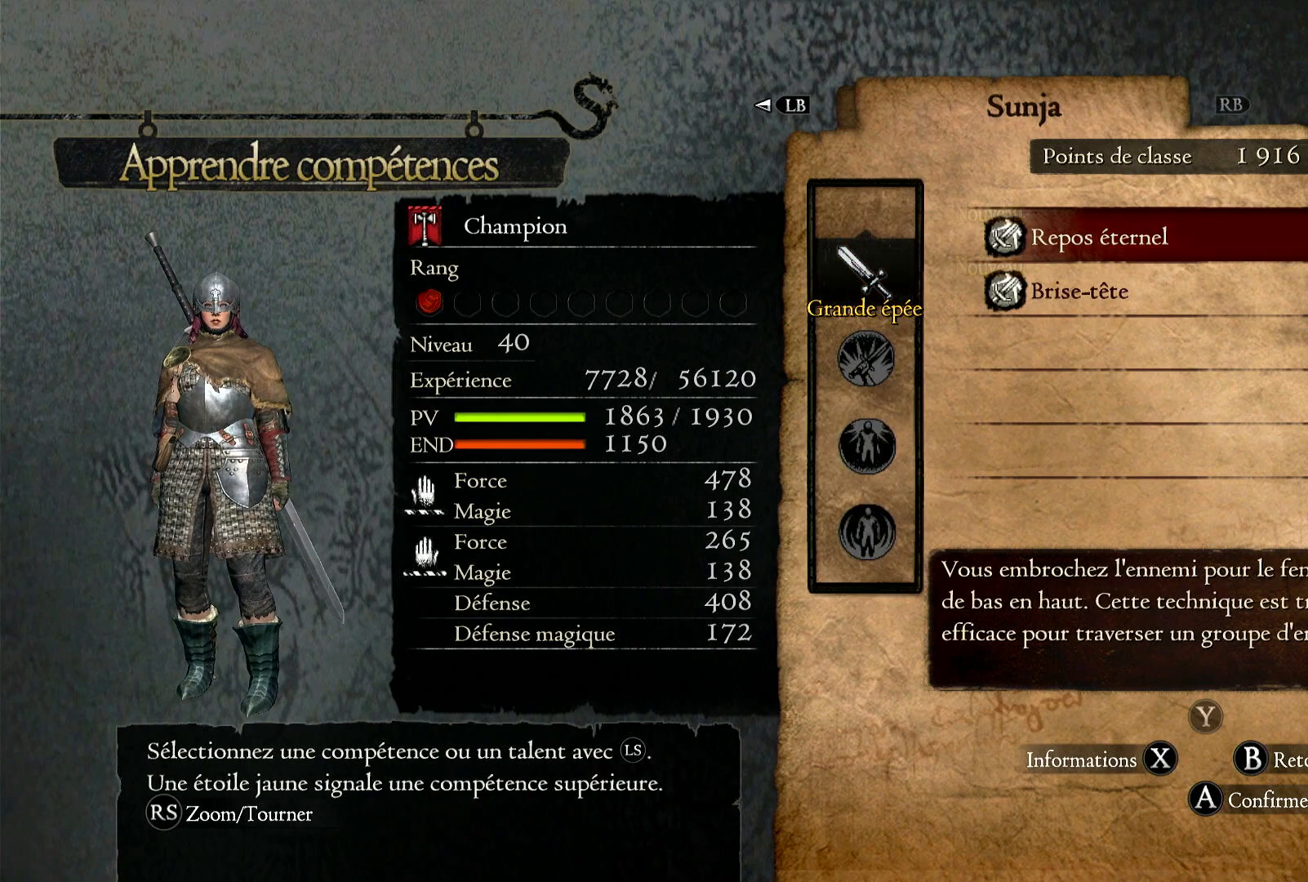
Gameplay with a controller (Xbox layout); each line is a JSON object with the inputs held at the frame after it (dt_ms = milliseconds from this image to that frame). "button_events" lists button changes between this image and that frame as [ms after this image, input, new state], when the widget could be followed in between (sticks are given only as held states). Not read: SELECT START.
{"dt_ms": 500, "buttons": [], "left_stick": "center", "right_stick": "center", "button_events": []}
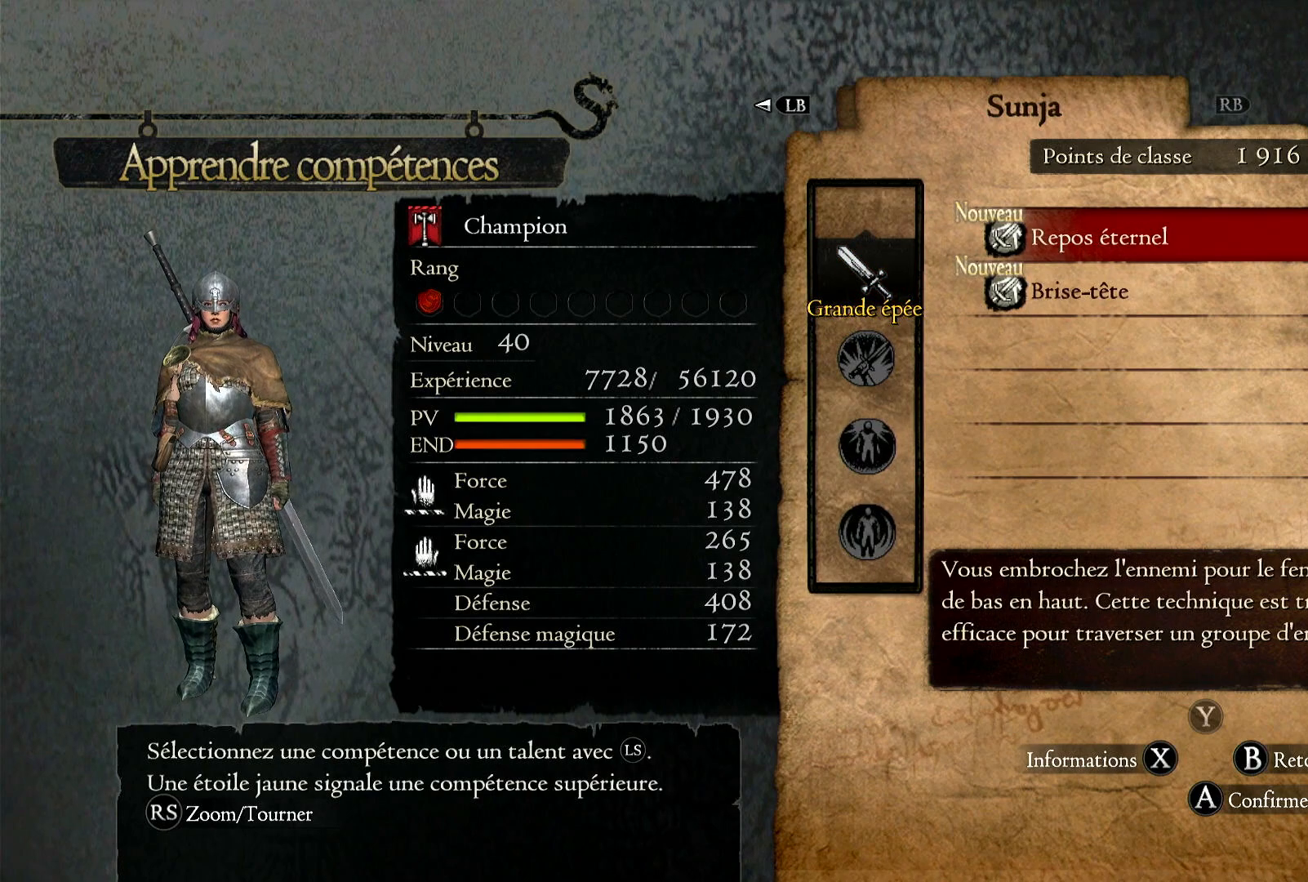
{"dt_ms": 1000, "buttons": ["A"], "left_stick": "center", "right_stick": "center", "button_events": [[417, "A", "down"], [550, "A", "up"], [867, "A", "down"]]}
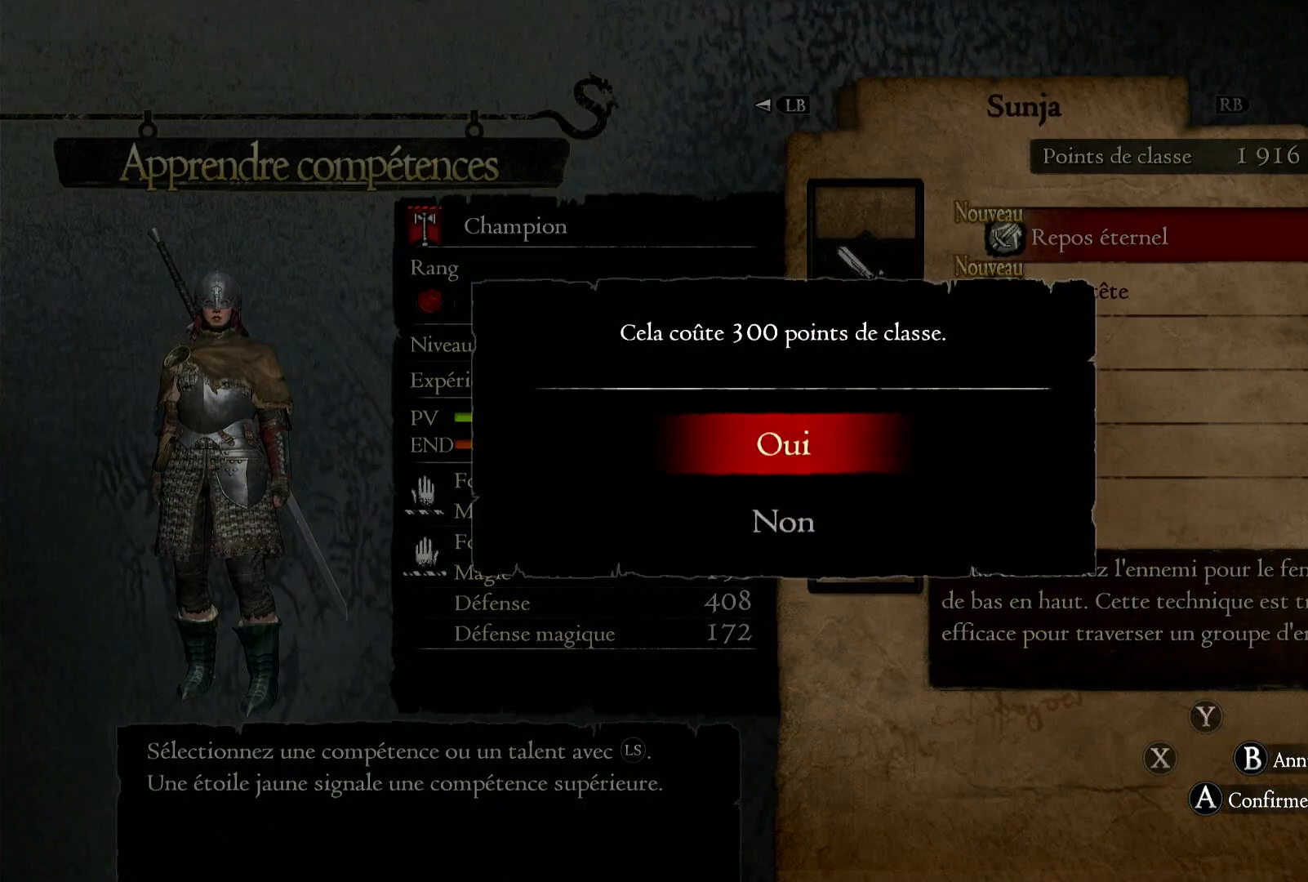
{"dt_ms": 500, "buttons": [], "left_stick": "center", "right_stick": "center", "button_events": [[17, "A", "up"]]}
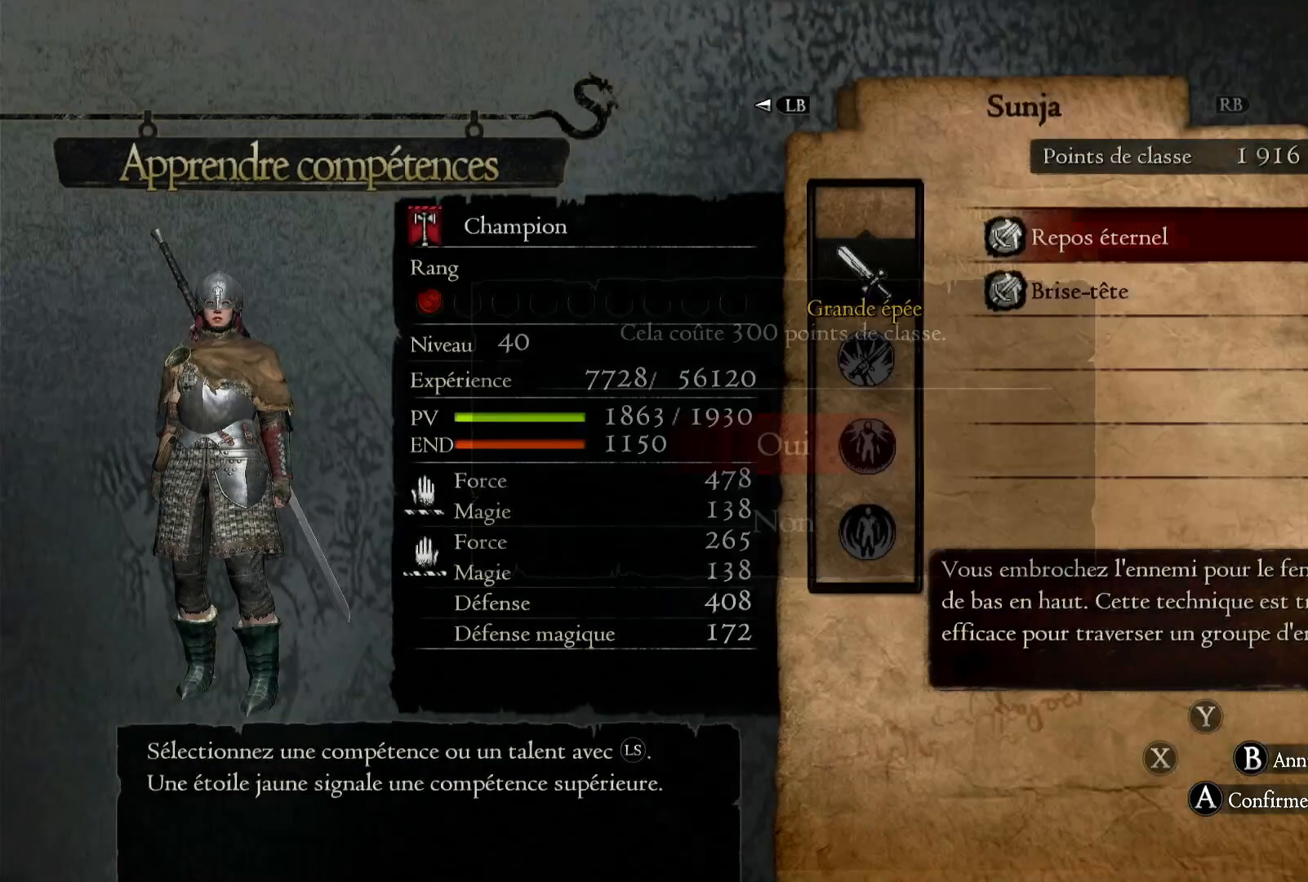
{"dt_ms": 500, "buttons": [], "left_stick": "down", "right_stick": "center", "button_events": []}
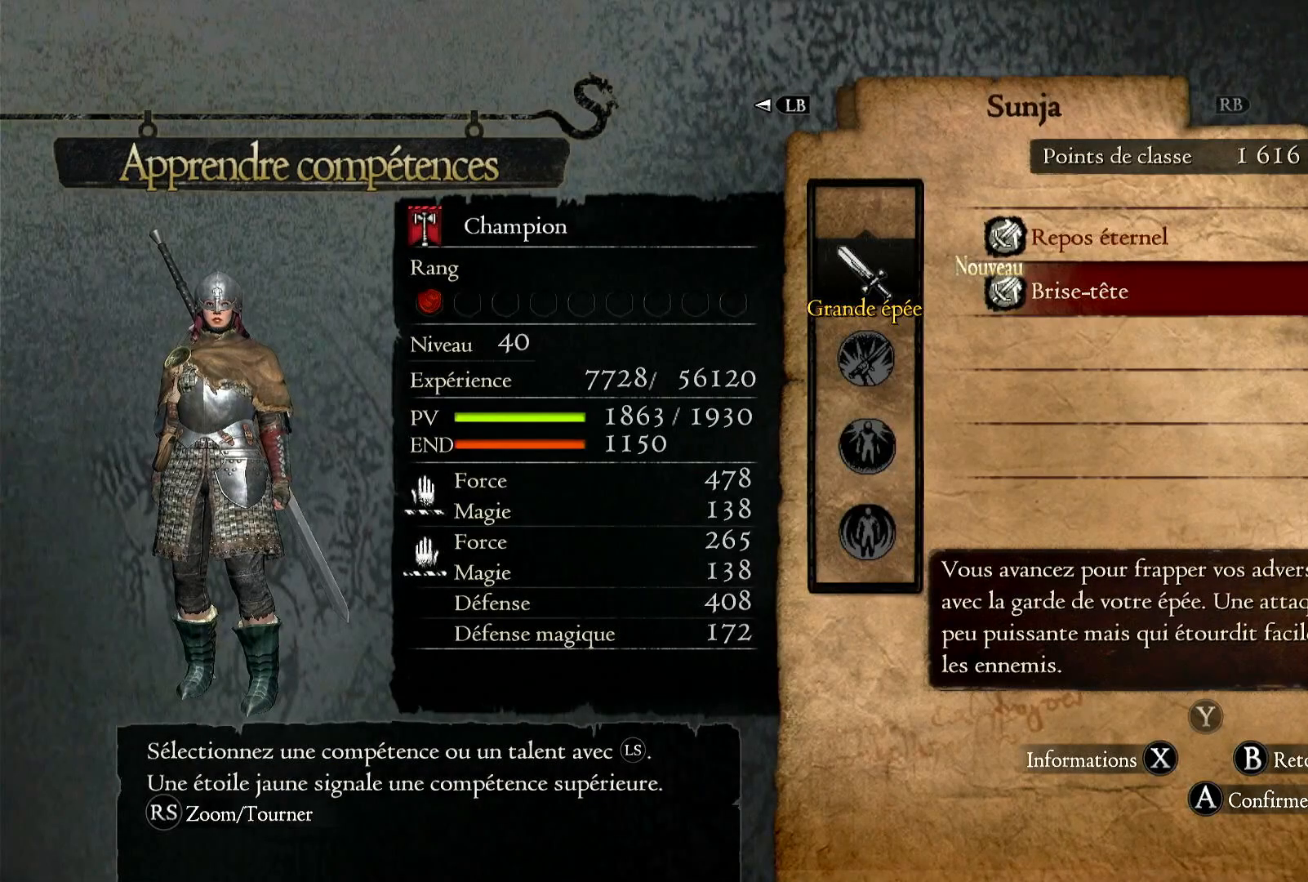
{"dt_ms": 500, "buttons": ["A"], "left_stick": "center", "right_stick": "center", "button_events": [[183, "A", "down"], [283, "A", "up"], [433, "A", "down"]]}
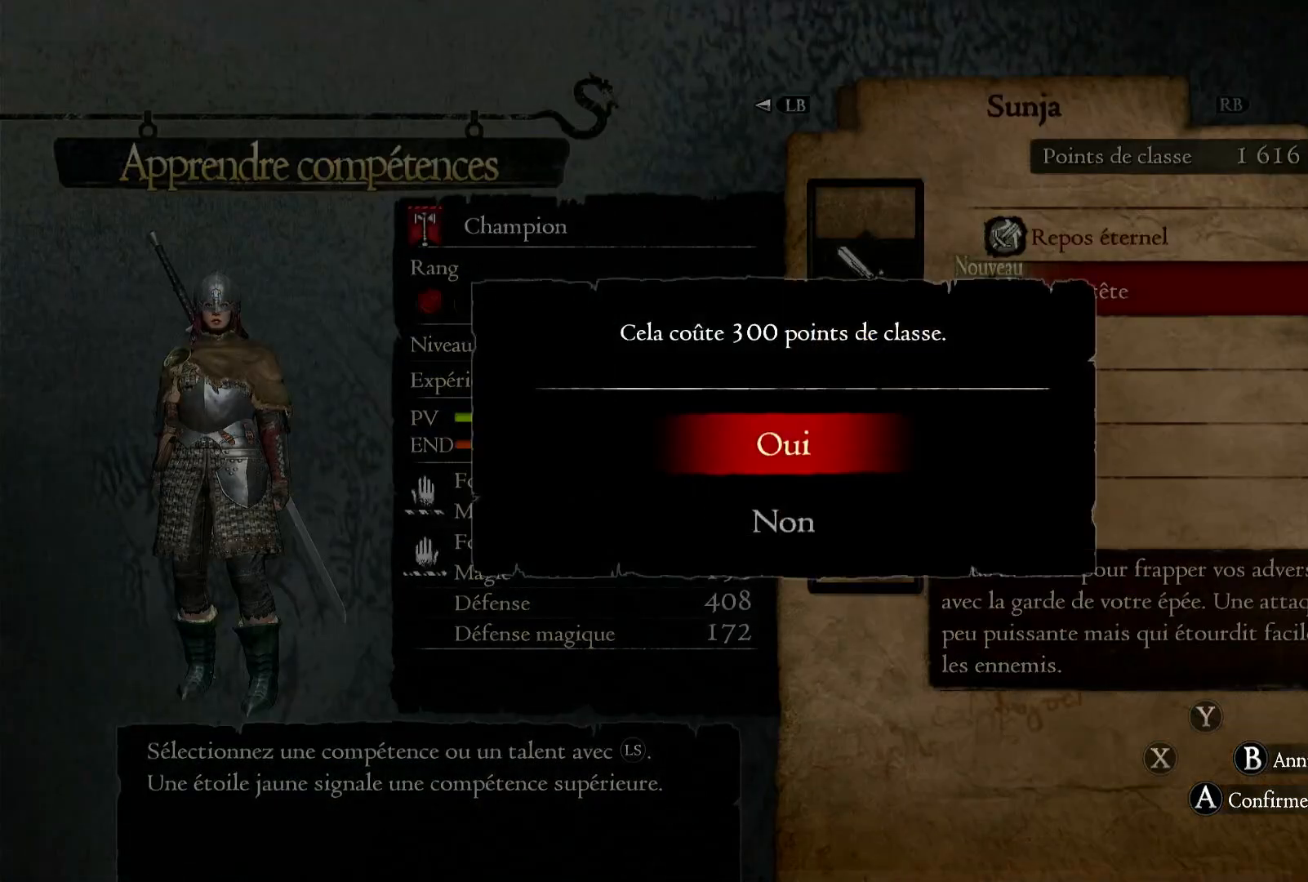
{"dt_ms": 500, "buttons": [], "left_stick": "center", "right_stick": "center", "button_events": [[83, "A", "up"]]}
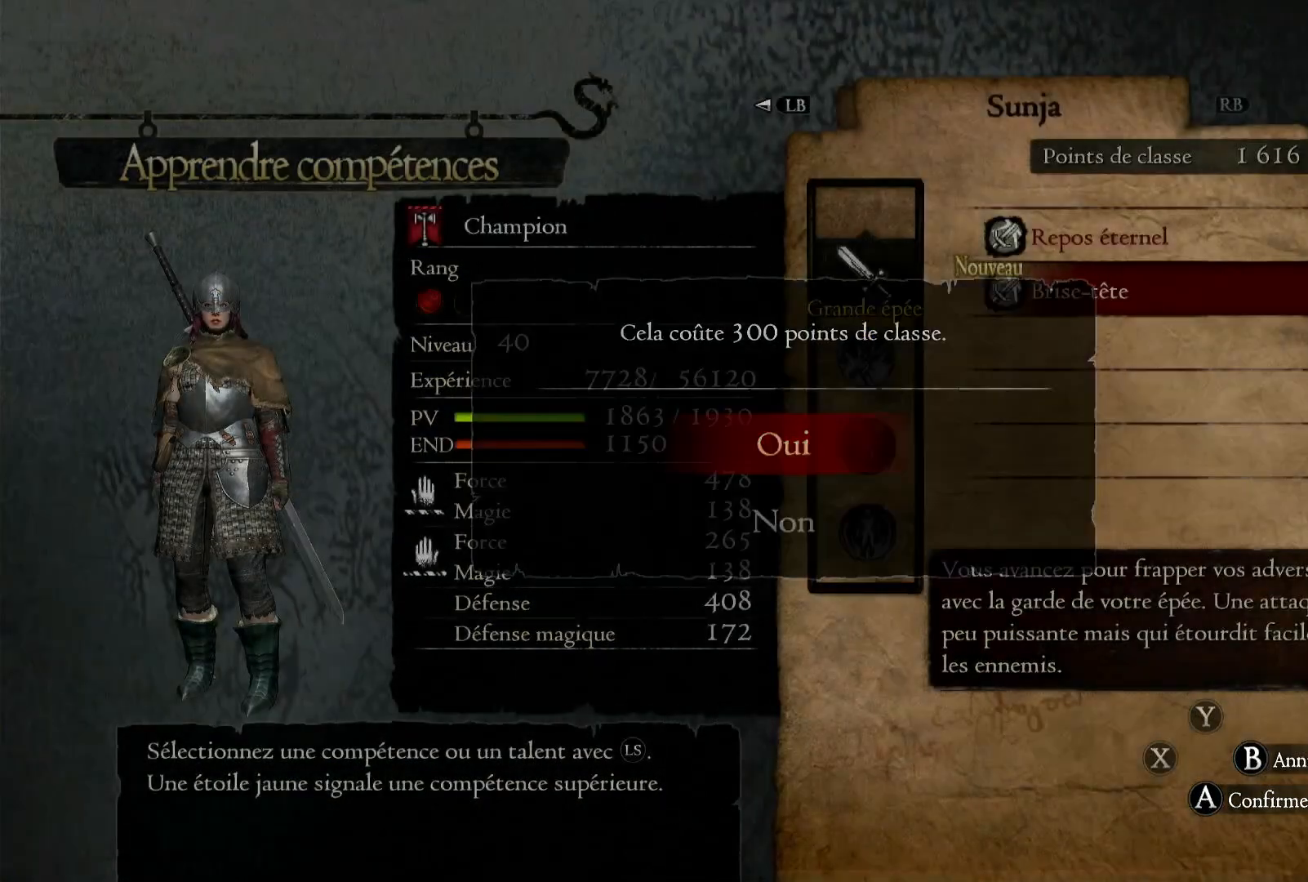
{"dt_ms": 500, "buttons": [], "left_stick": "center", "right_stick": "center", "button_events": []}
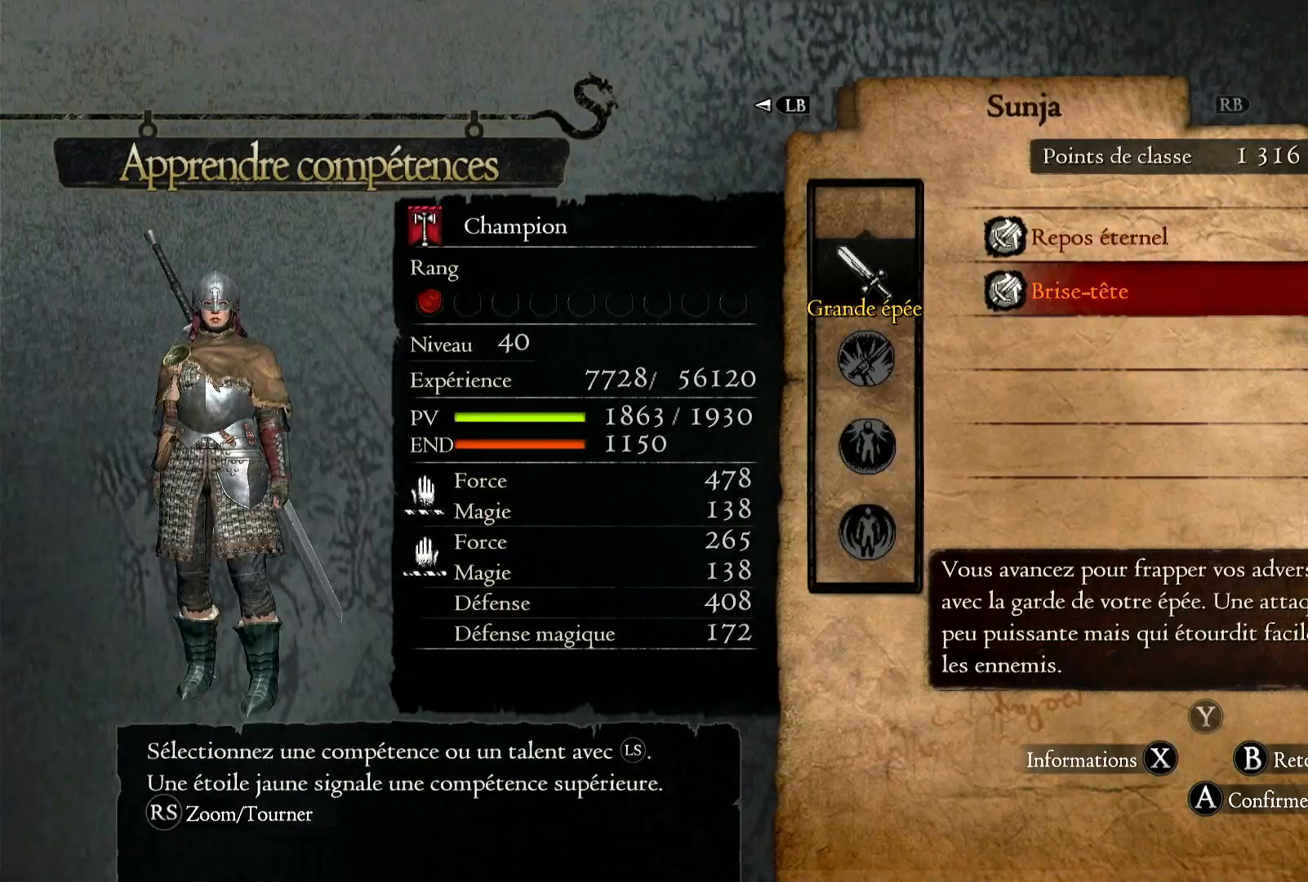
{"dt_ms": 500, "buttons": [], "left_stick": "center", "right_stick": "center", "button_events": [[17, "B", "down"], [117, "B", "up"]]}
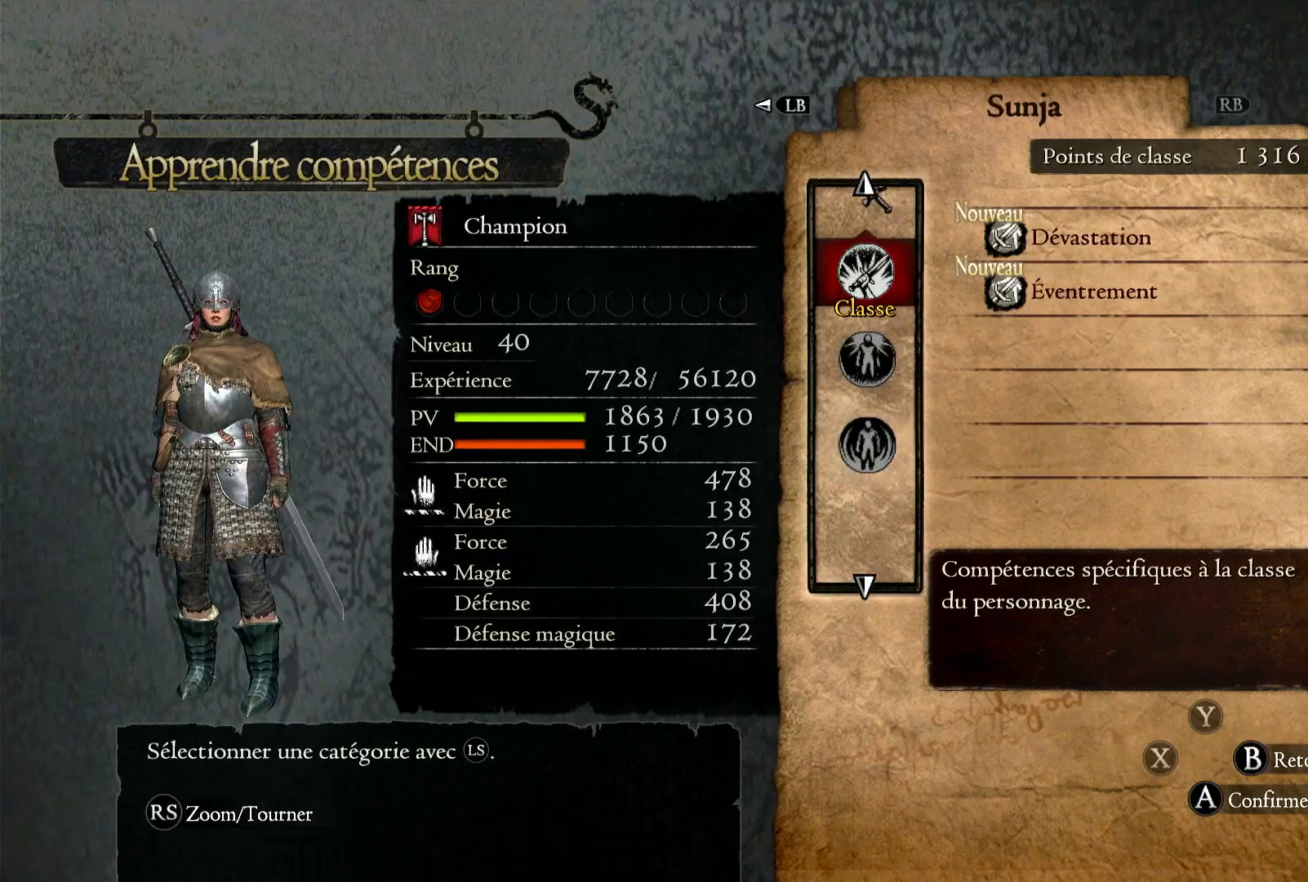
{"dt_ms": 500, "buttons": ["A"], "left_stick": "center", "right_stick": "center", "button_events": [[250, "A", "down"], [383, "A", "up"], [467, "A", "down"]]}
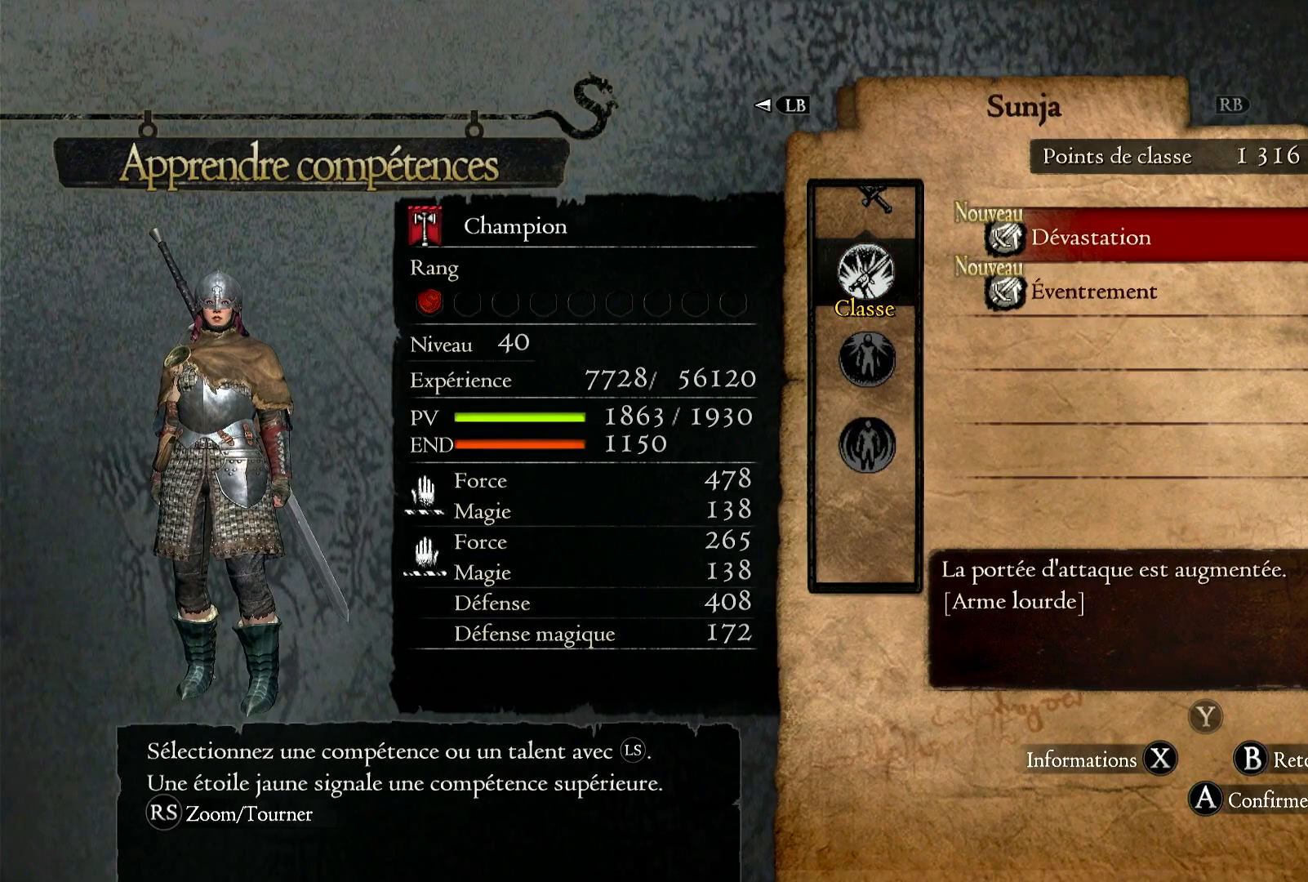
{"dt_ms": 500, "buttons": [], "left_stick": "center", "right_stick": "center", "button_events": [[117, "A", "up"], [300, "A", "down"], [433, "A", "up"]]}
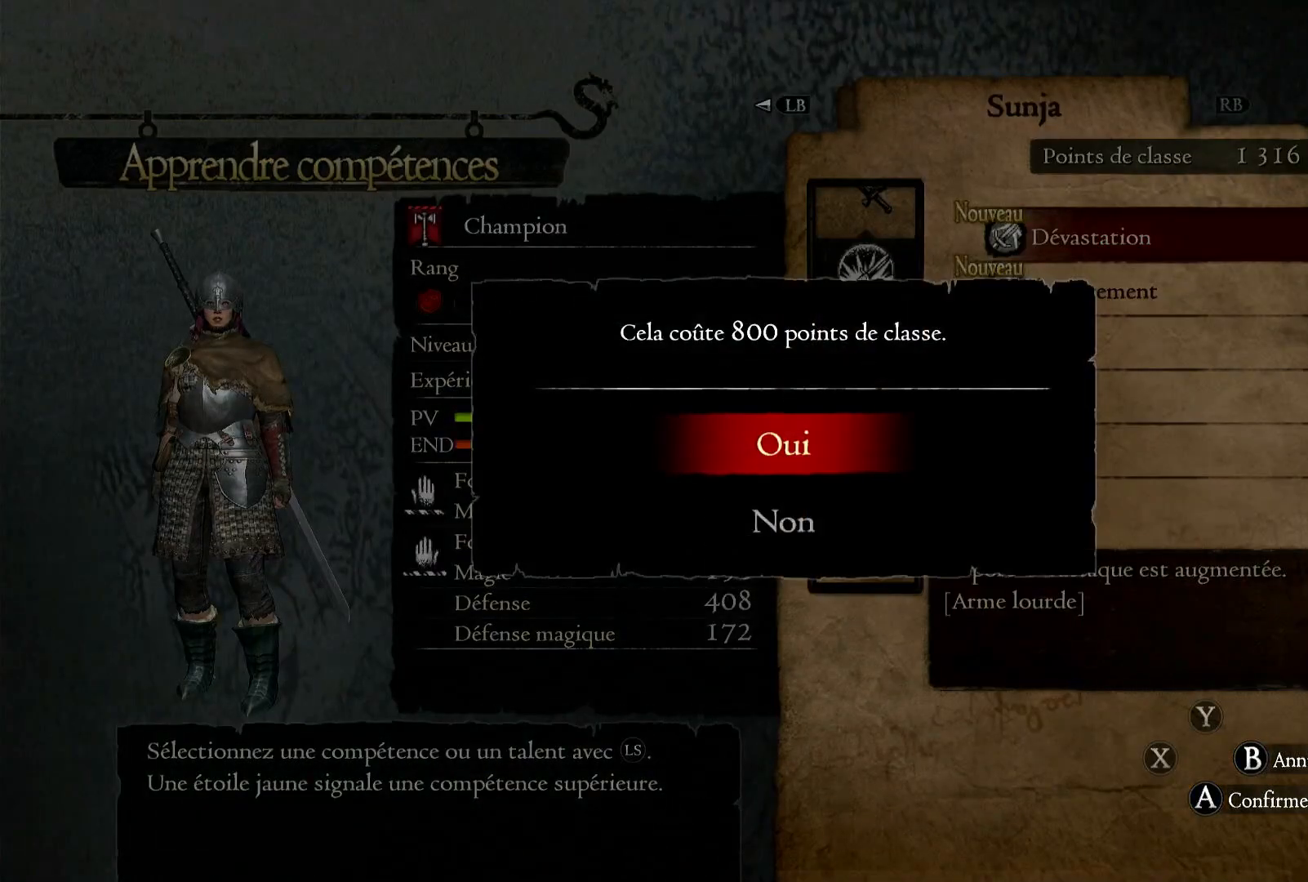
{"dt_ms": 500, "buttons": [], "left_stick": "center", "right_stick": "center", "button_events": []}
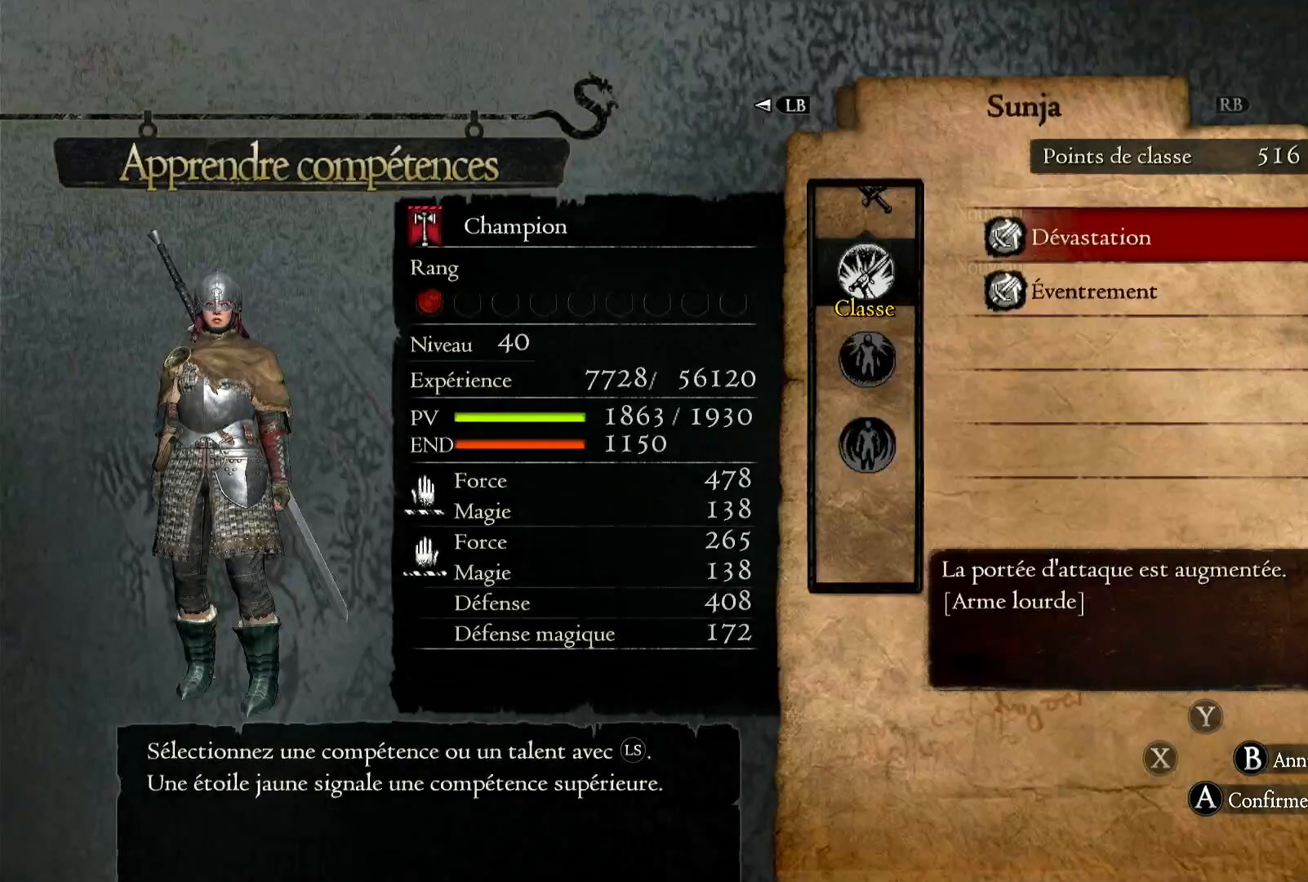
{"dt_ms": 500, "buttons": [], "left_stick": "down", "right_stick": "center", "button_events": []}
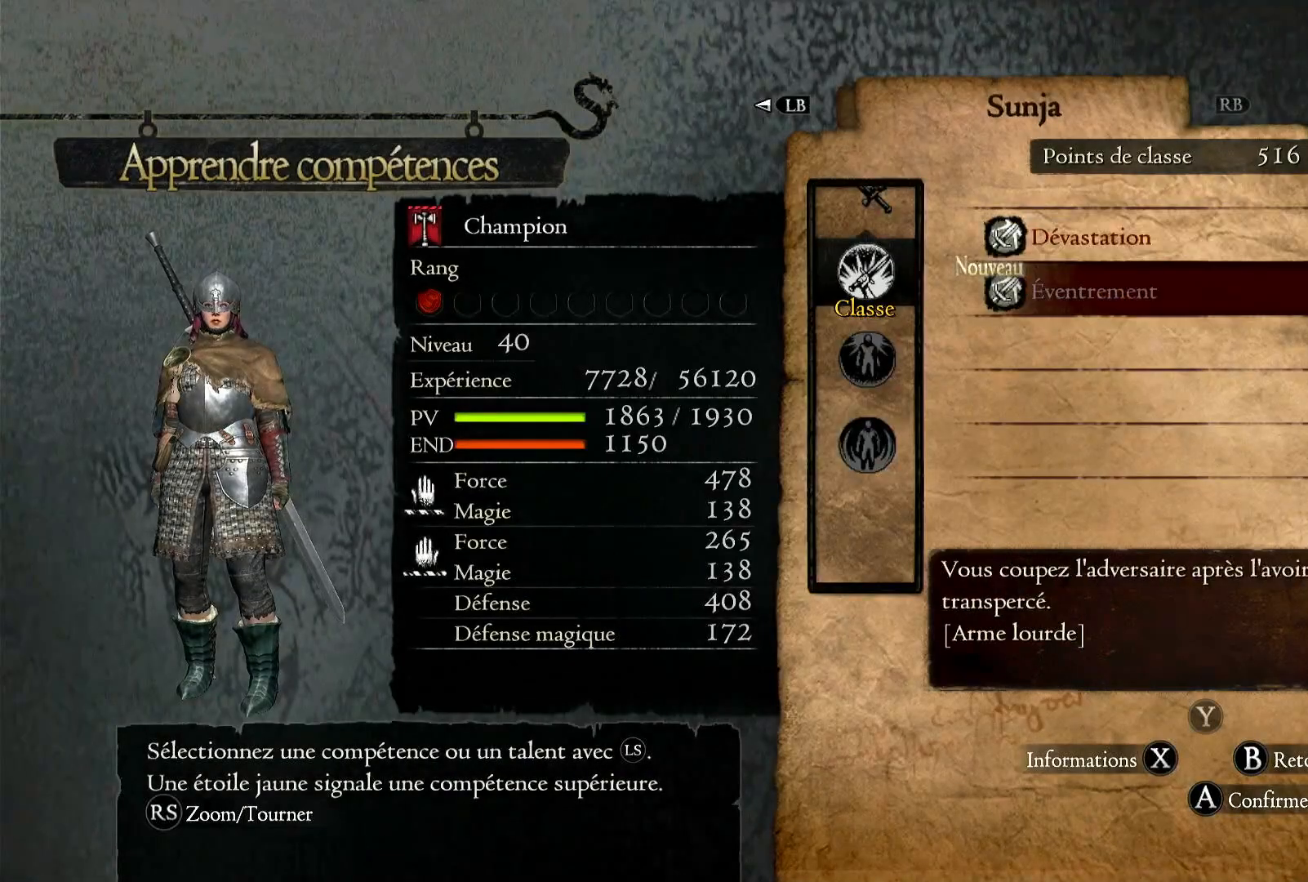
{"dt_ms": 500, "buttons": ["B"], "left_stick": "center", "right_stick": "center", "button_events": [[500, "B", "down"]]}
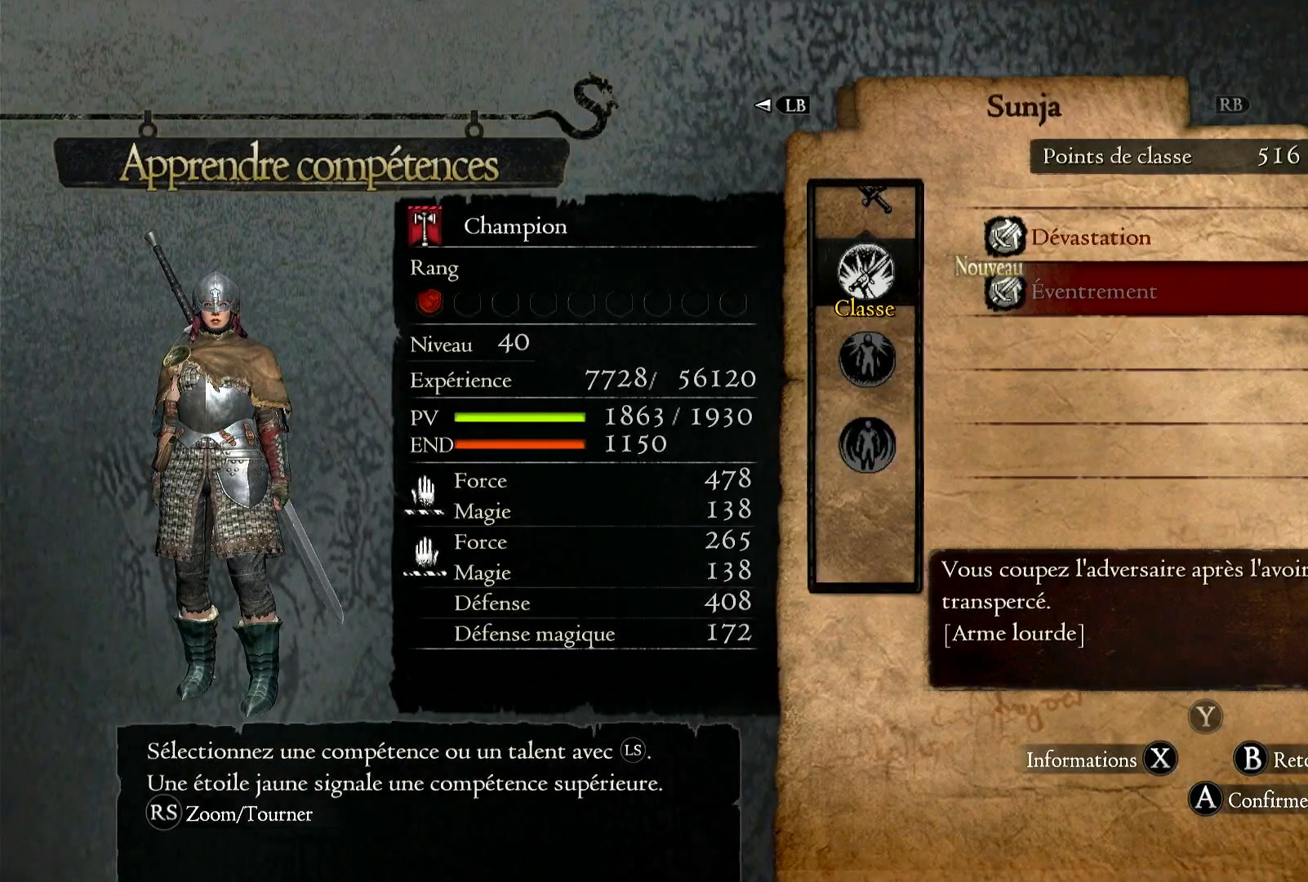
{"dt_ms": 500, "buttons": [], "left_stick": "down", "right_stick": "center", "button_events": [[117, "B", "up"]]}
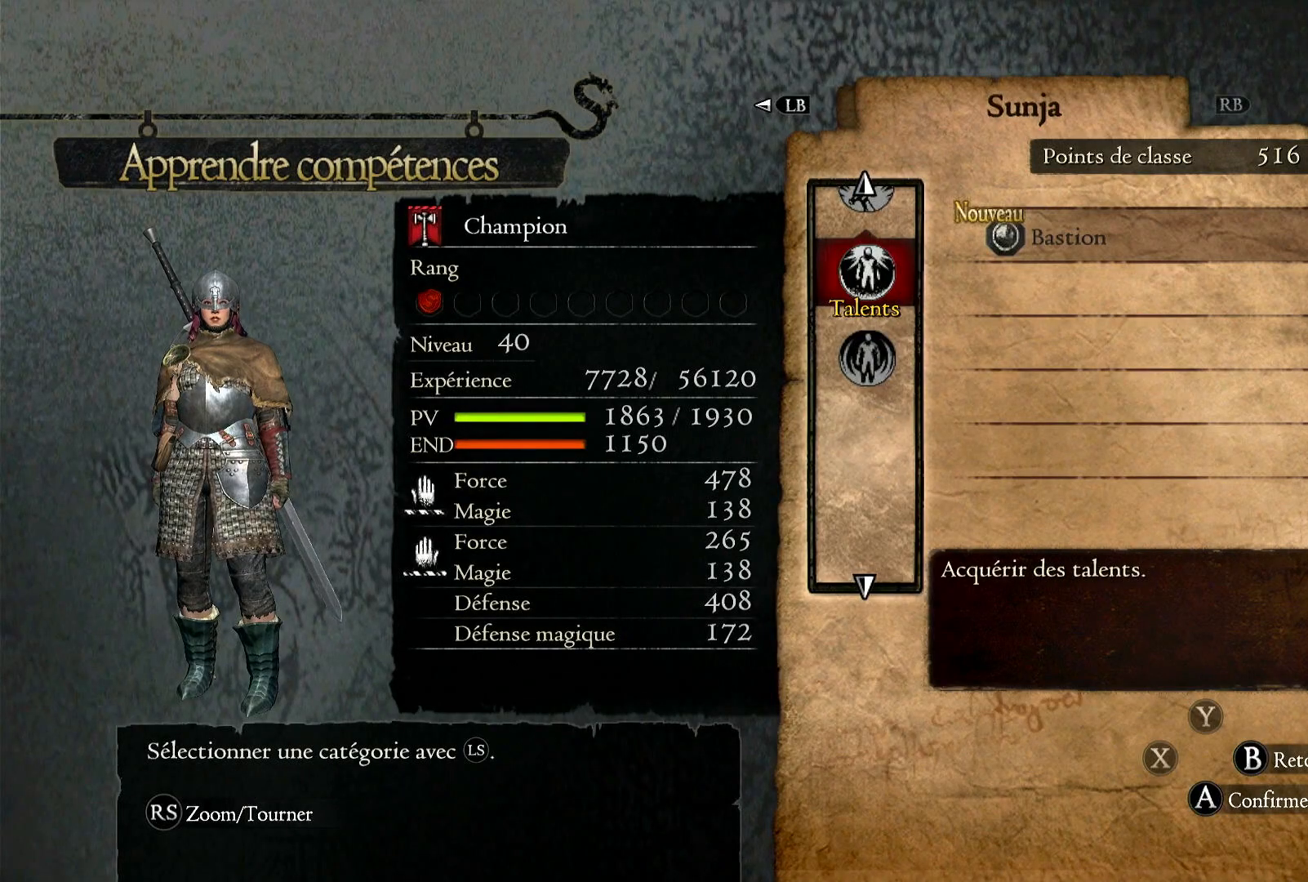
{"dt_ms": 500, "buttons": [], "left_stick": "center", "right_stick": "center", "button_events": []}
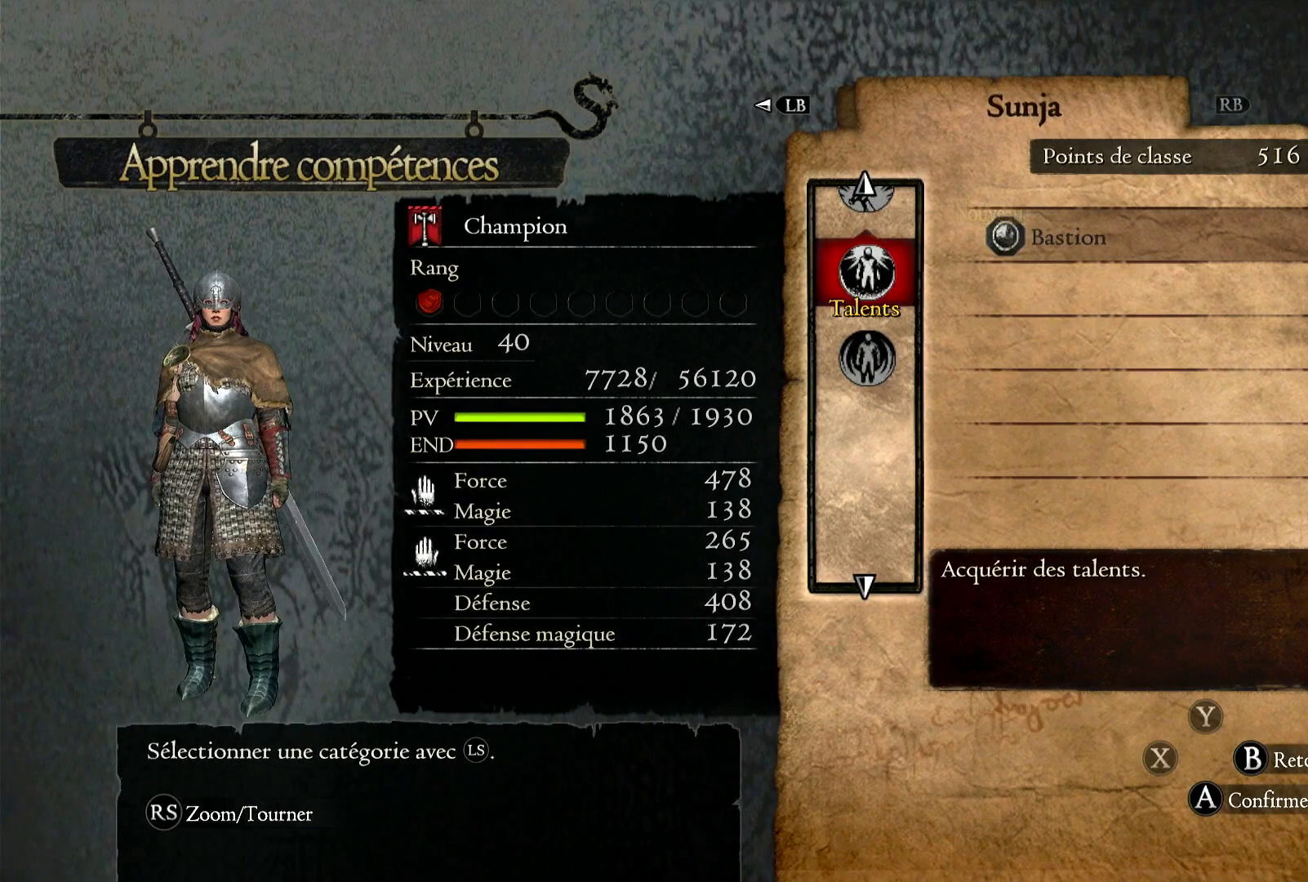
{"dt_ms": 500, "buttons": [], "left_stick": "center", "right_stick": "center", "button_events": []}
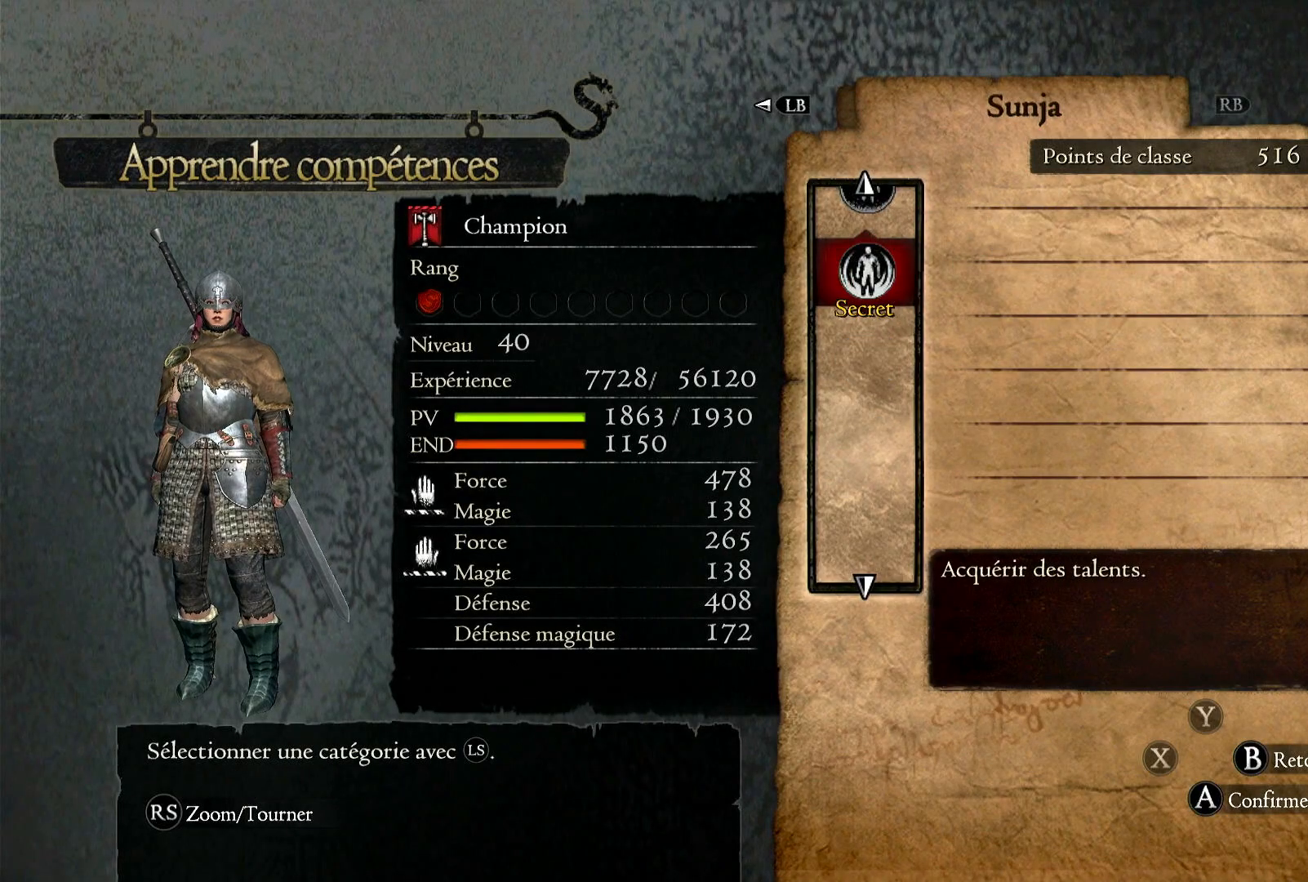
{"dt_ms": 1000, "buttons": ["A"], "left_stick": "center", "right_stick": "center", "button_events": [[867, "A", "down"]]}
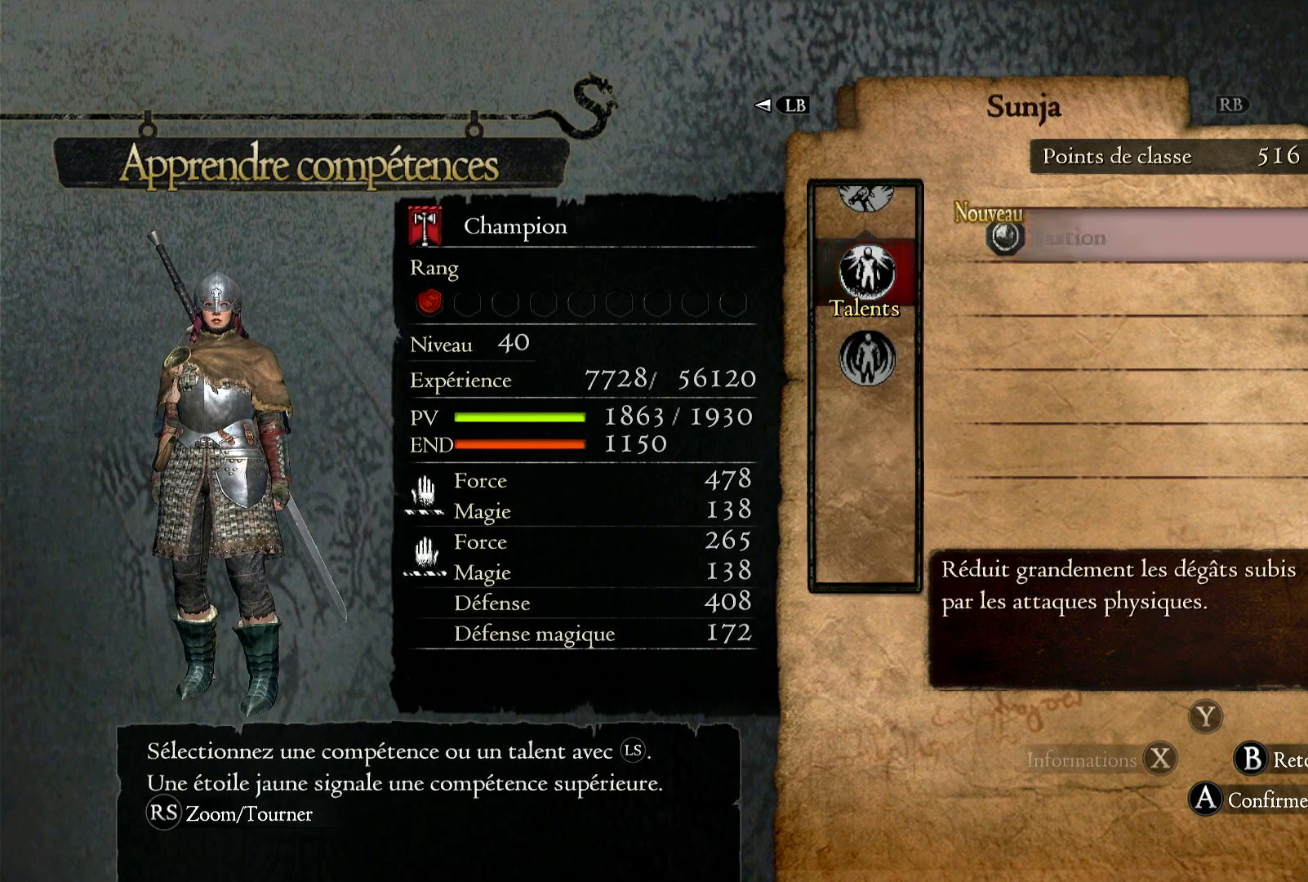
{"dt_ms": 500, "buttons": [], "left_stick": "center", "right_stick": "center", "button_events": [[17, "A", "up"]]}
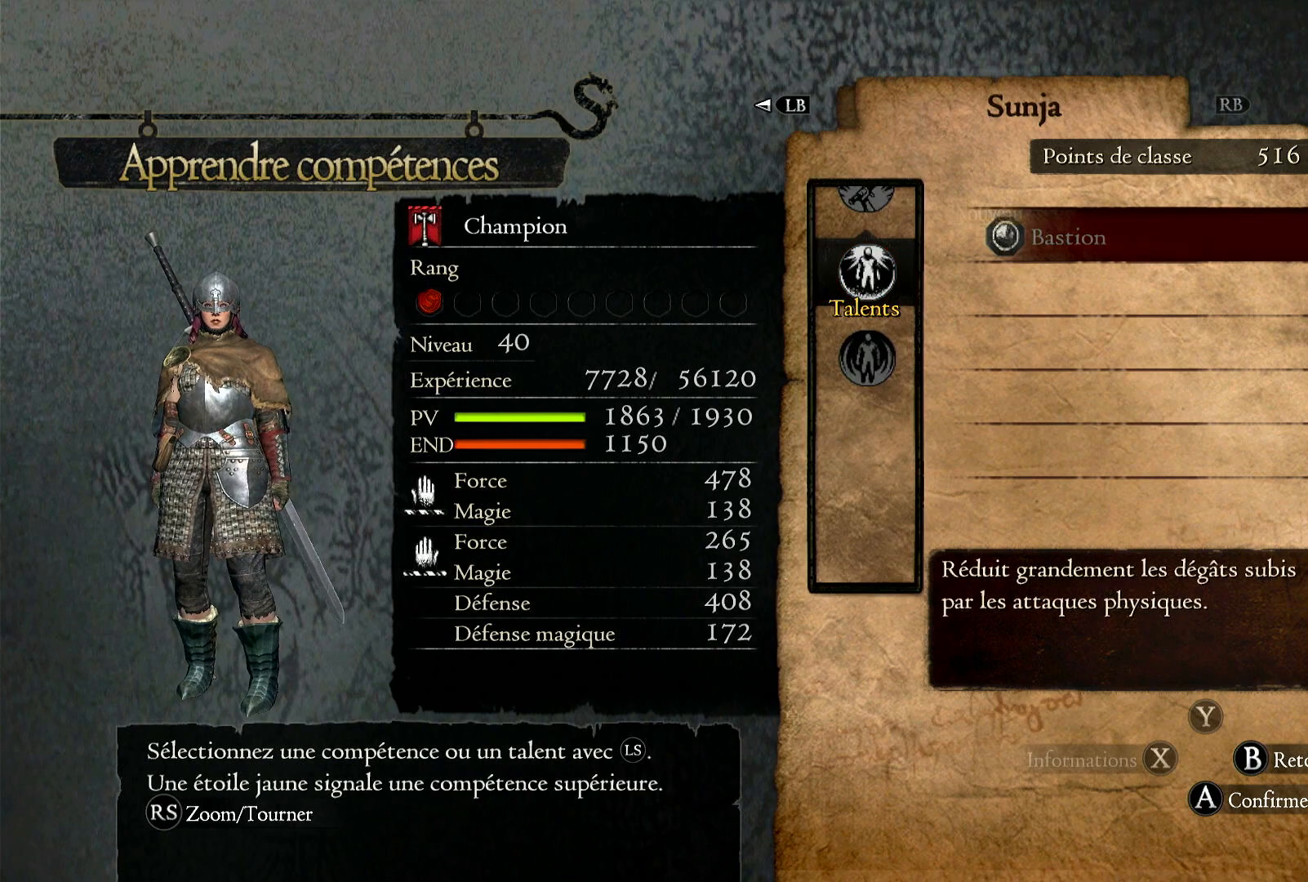
{"dt_ms": 500, "buttons": [], "left_stick": "center", "right_stick": "center", "button_events": []}
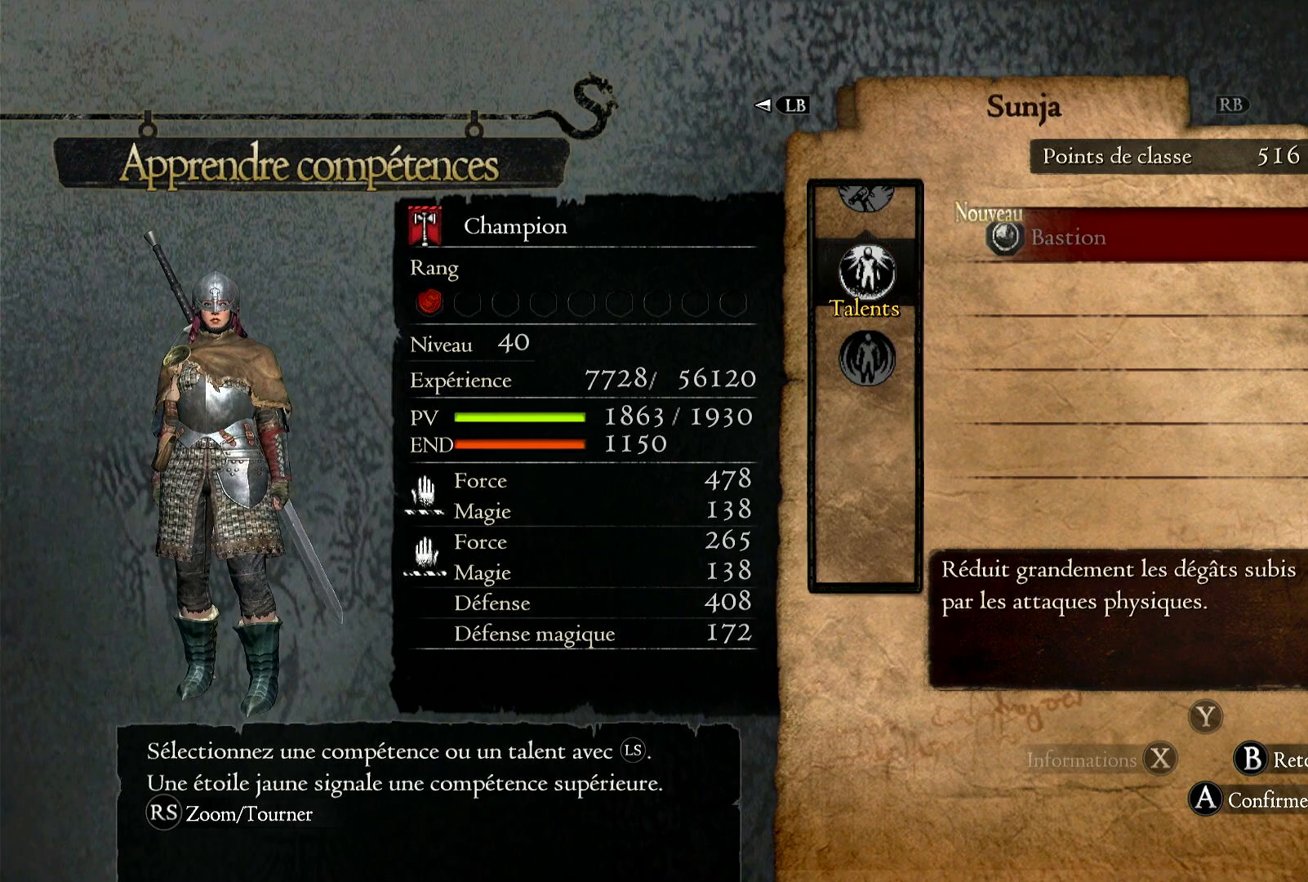
{"dt_ms": 500, "buttons": [], "left_stick": "center", "right_stick": "center", "button_events": []}
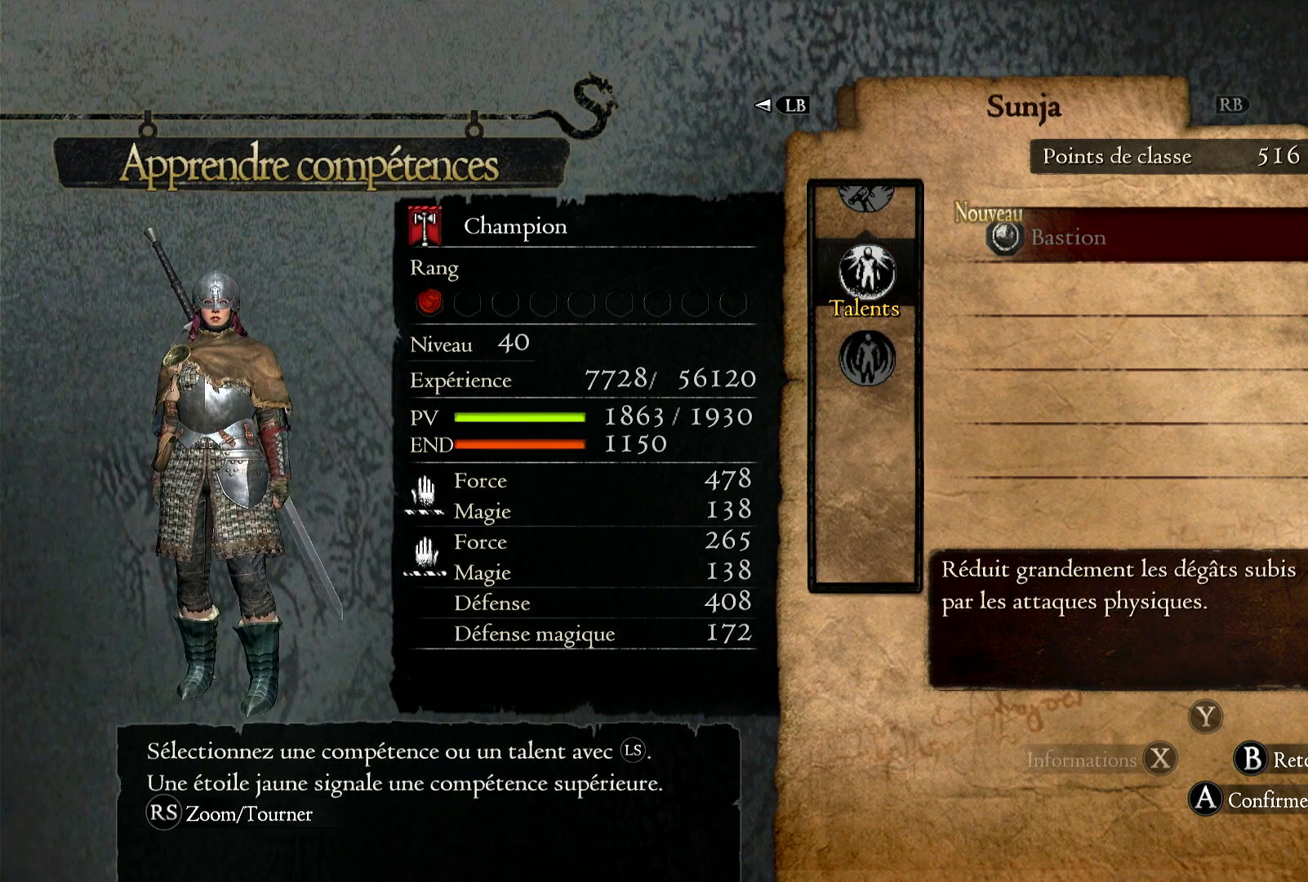
{"dt_ms": 500, "buttons": [], "left_stick": "center", "right_stick": "center", "button_events": [[367, "B", "down"], [433, "B", "up"]]}
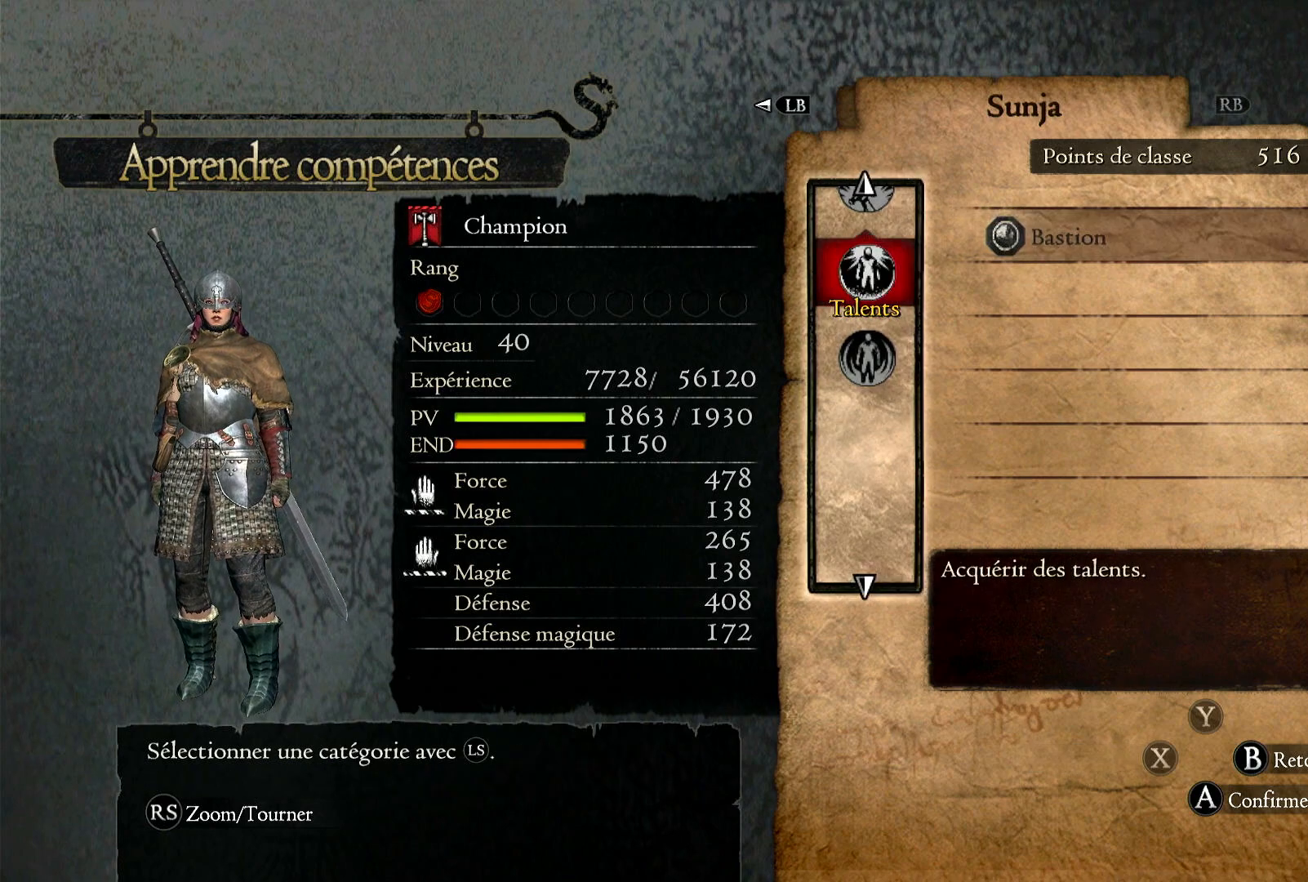
{"dt_ms": 500, "buttons": [], "left_stick": "center", "right_stick": "center", "button_events": []}
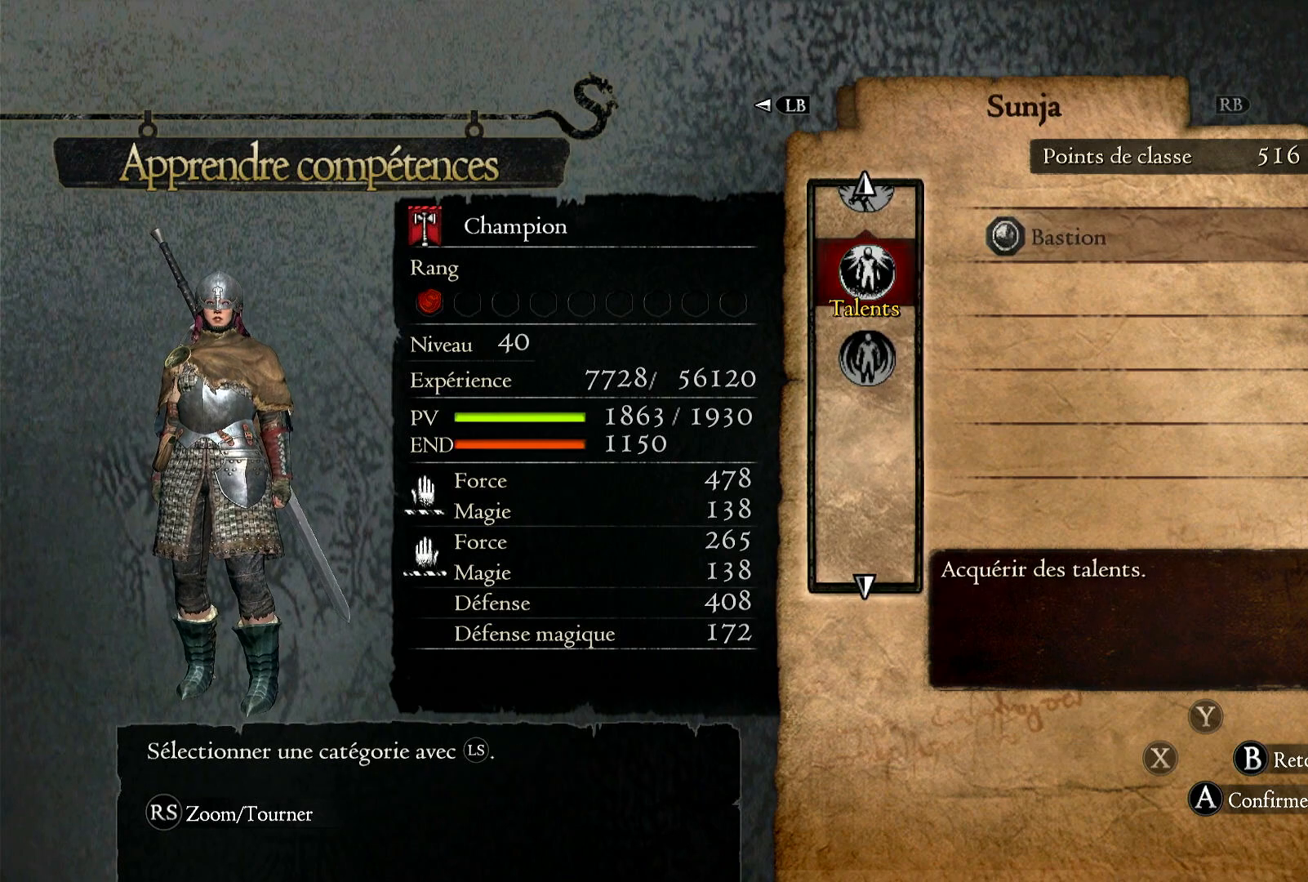
{"dt_ms": 500, "buttons": [], "left_stick": "center", "right_stick": "center", "button_events": [[450, "B", "down"], [500, "B", "up"]]}
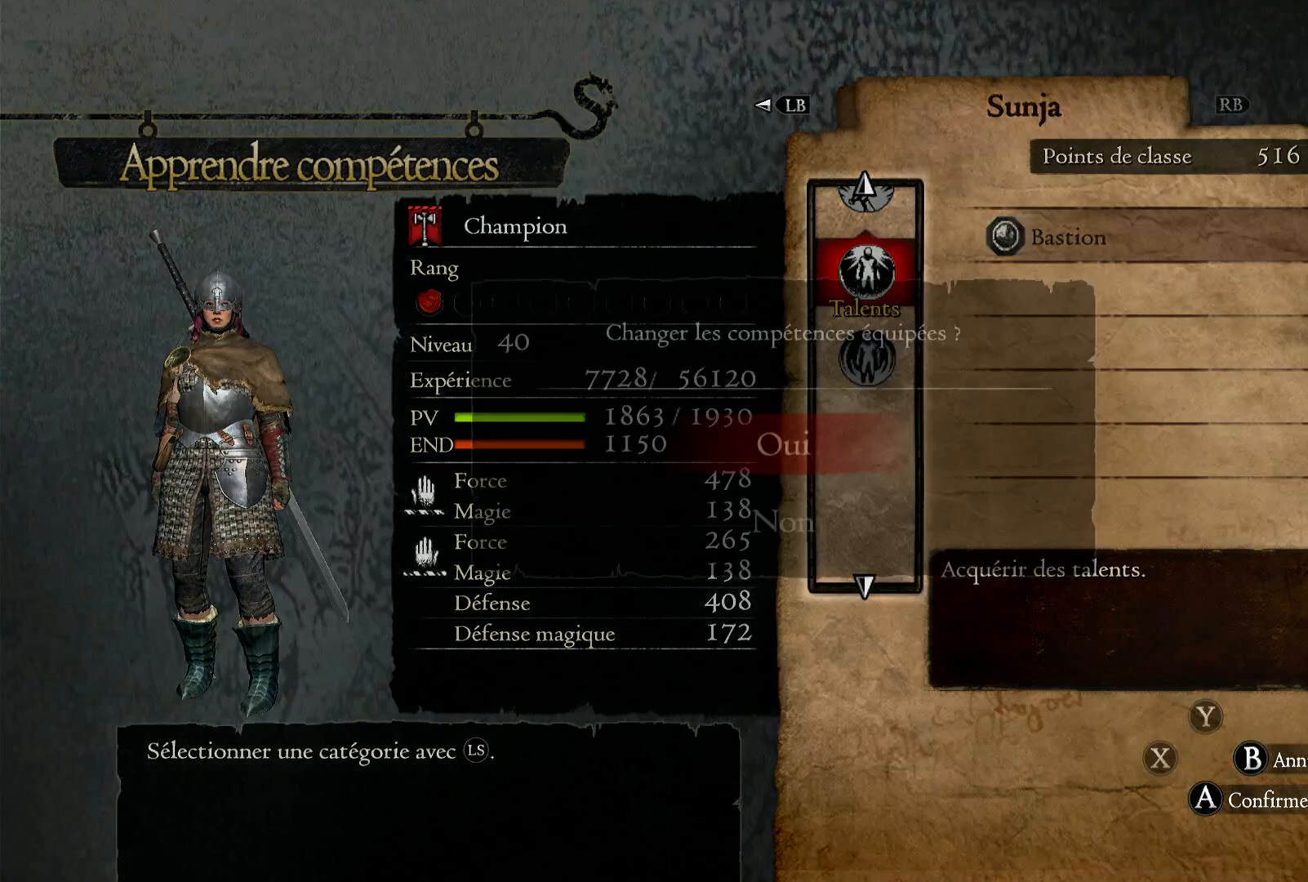
{"dt_ms": 500, "buttons": [], "left_stick": "center", "right_stick": "center", "button_events": []}
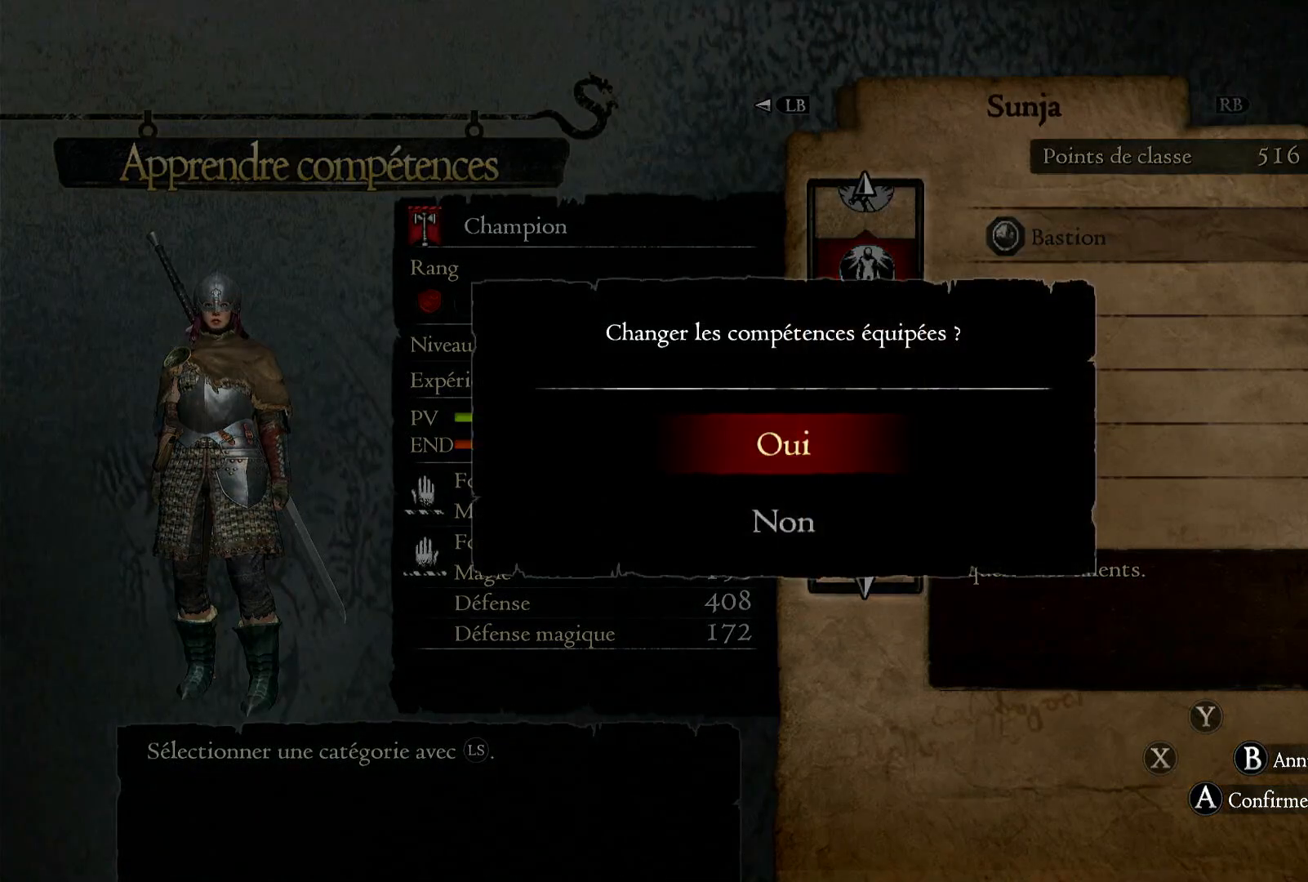
{"dt_ms": 500, "buttons": [], "left_stick": "center", "right_stick": "center", "button_events": [[33, "A", "down"], [183, "A", "up"]]}
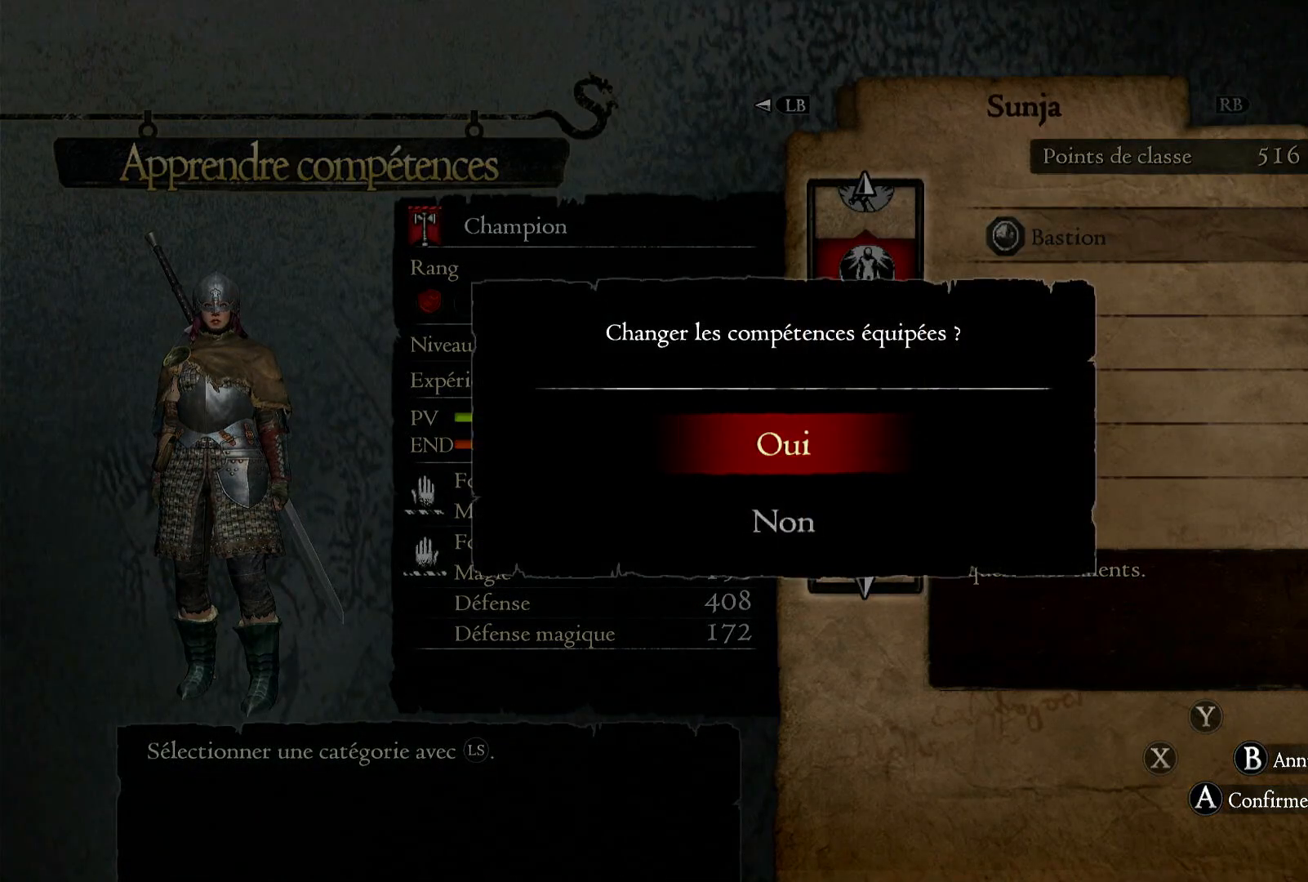
{"dt_ms": 500, "buttons": [], "left_stick": "center", "right_stick": "center", "button_events": []}